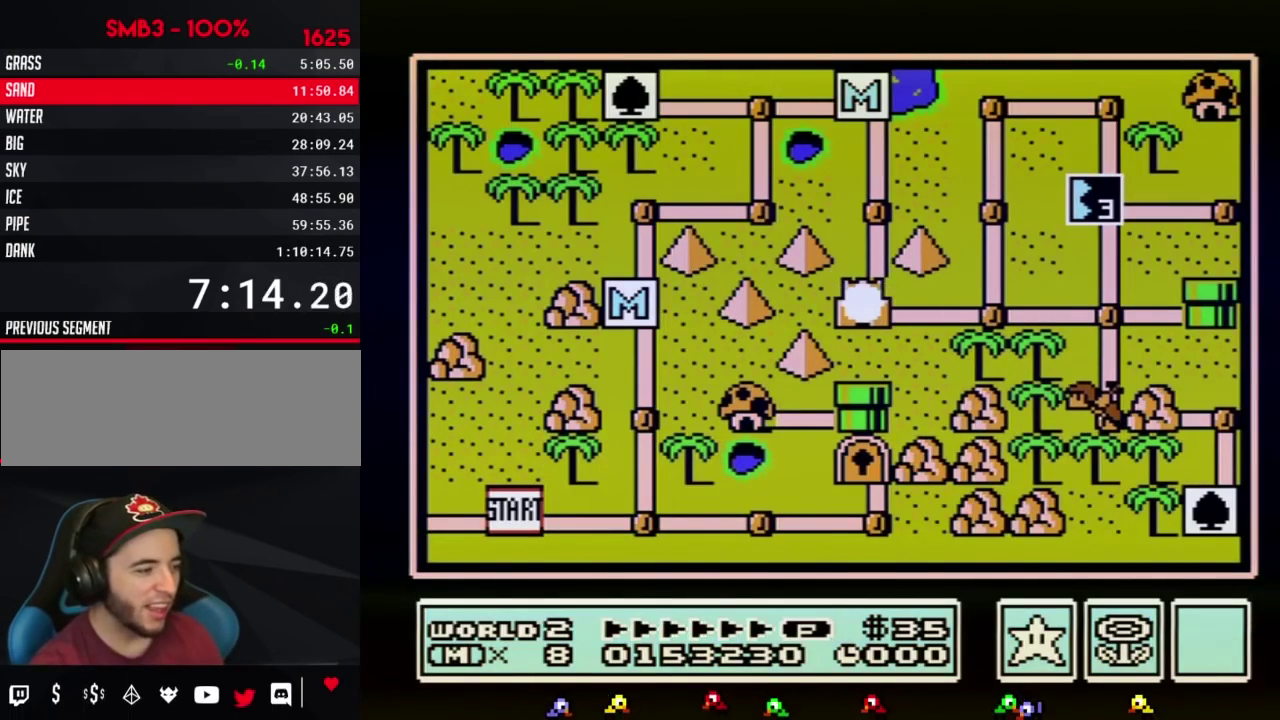
Gameplay with a controller (Nintendo layout); each line is a JSON object with the inputs held at the frame after it. "events" lists button and stick changes between this image and that frame as [ms after this image, input, new state], when the widget could be followed in between. Not read: L3 R3.
{"buttons": ["DPAD_RIGHT"], "events": [[167, "DPAD_RIGHT", "down"]]}
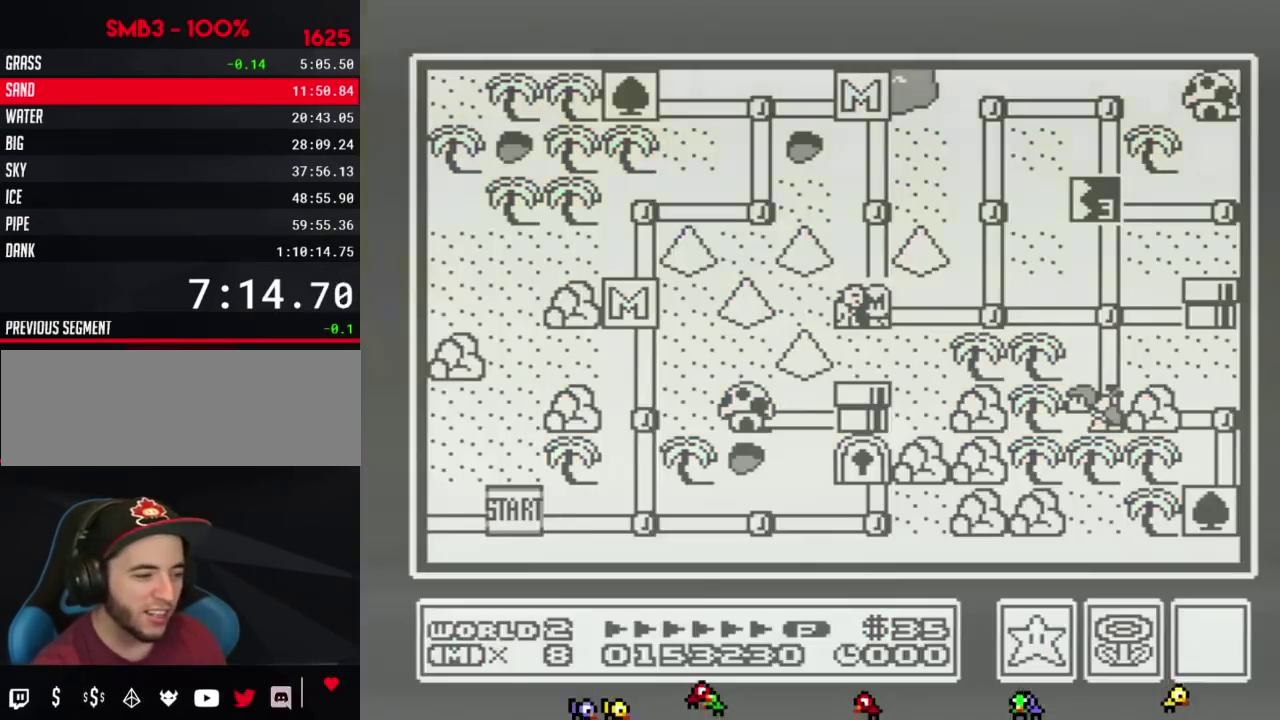
{"buttons": ["DPAD_RIGHT"], "events": []}
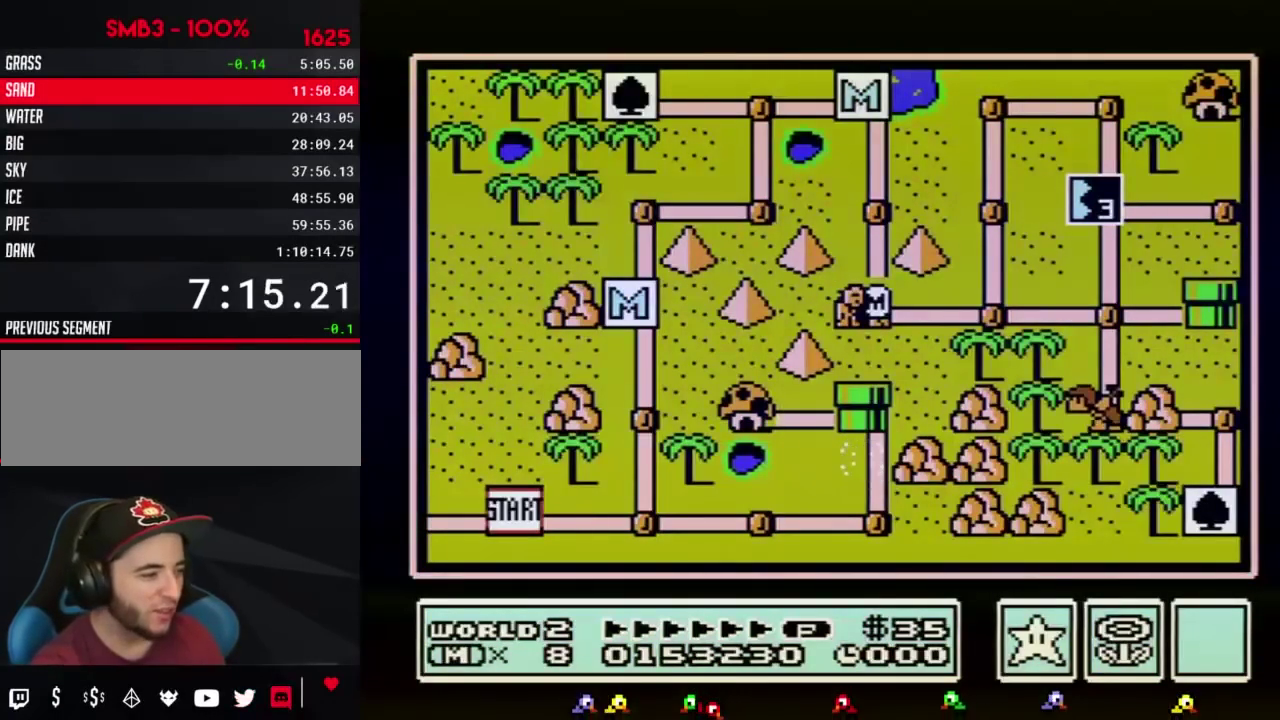
{"buttons": ["DPAD_RIGHT"], "events": []}
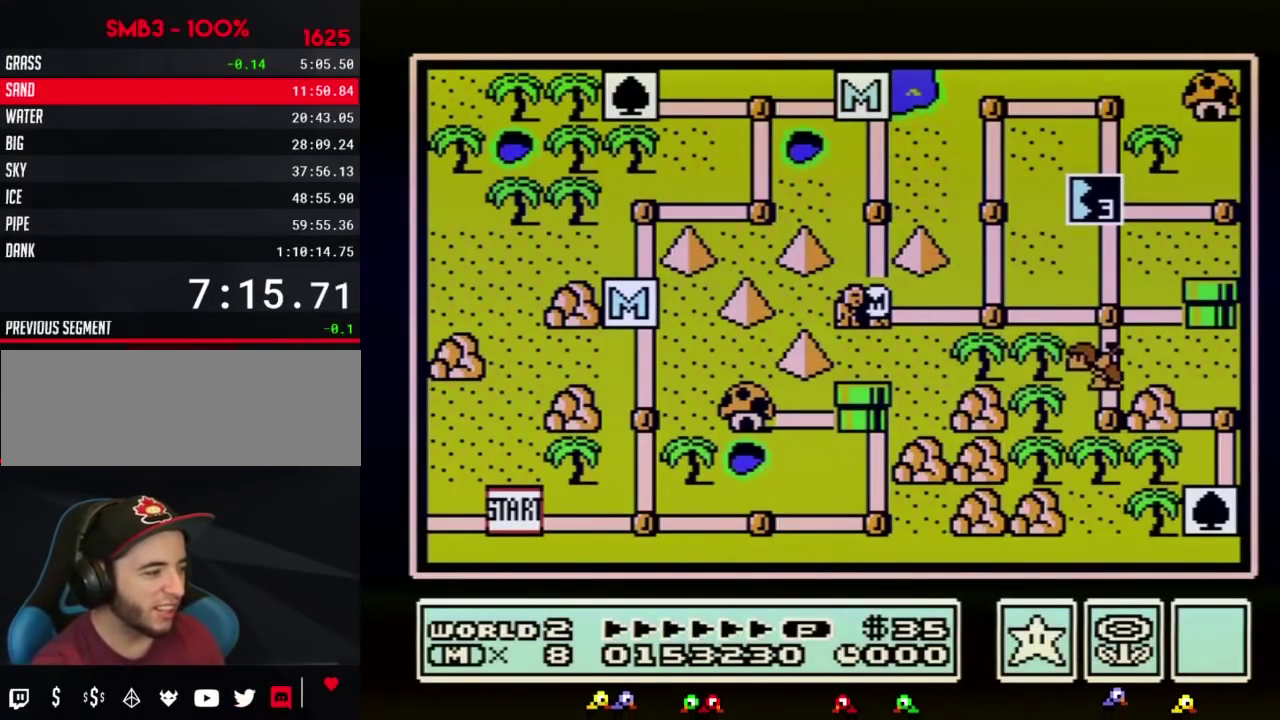
{"buttons": ["DPAD_RIGHT"], "events": []}
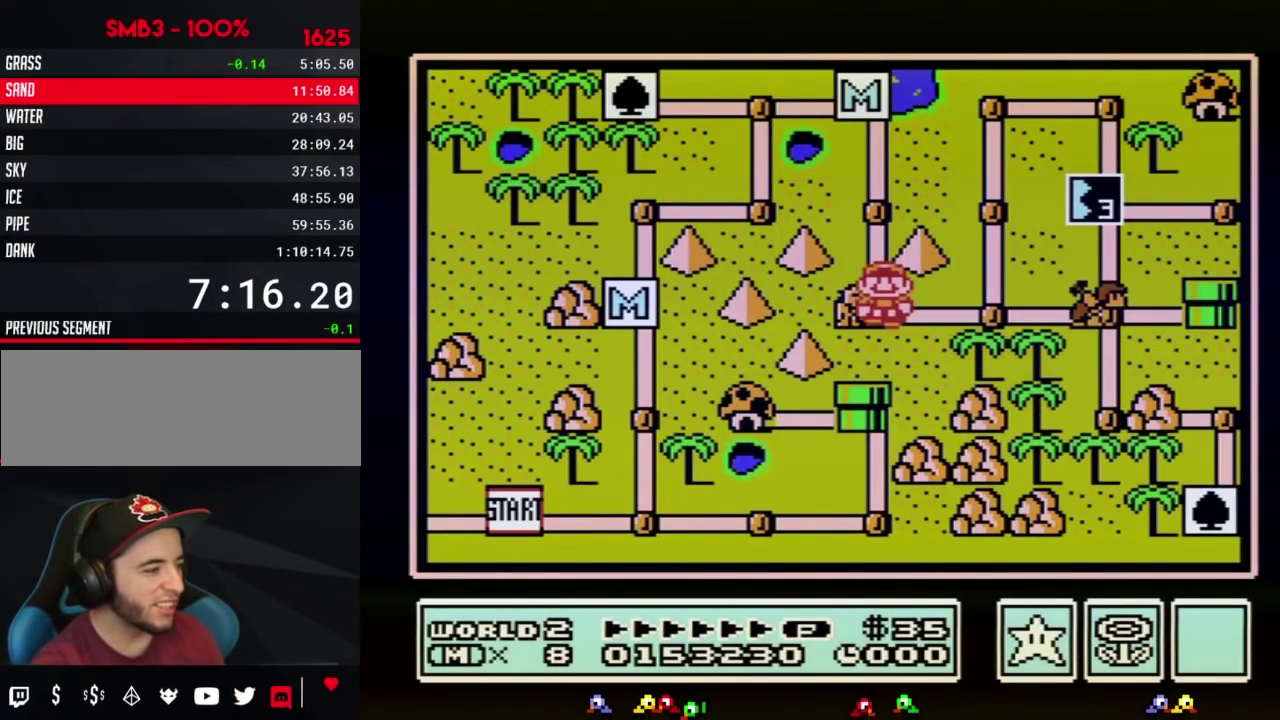
{"buttons": [], "events": [[350, "B", "down"], [350, "DPAD_RIGHT", "up"], [450, "B", "up"]]}
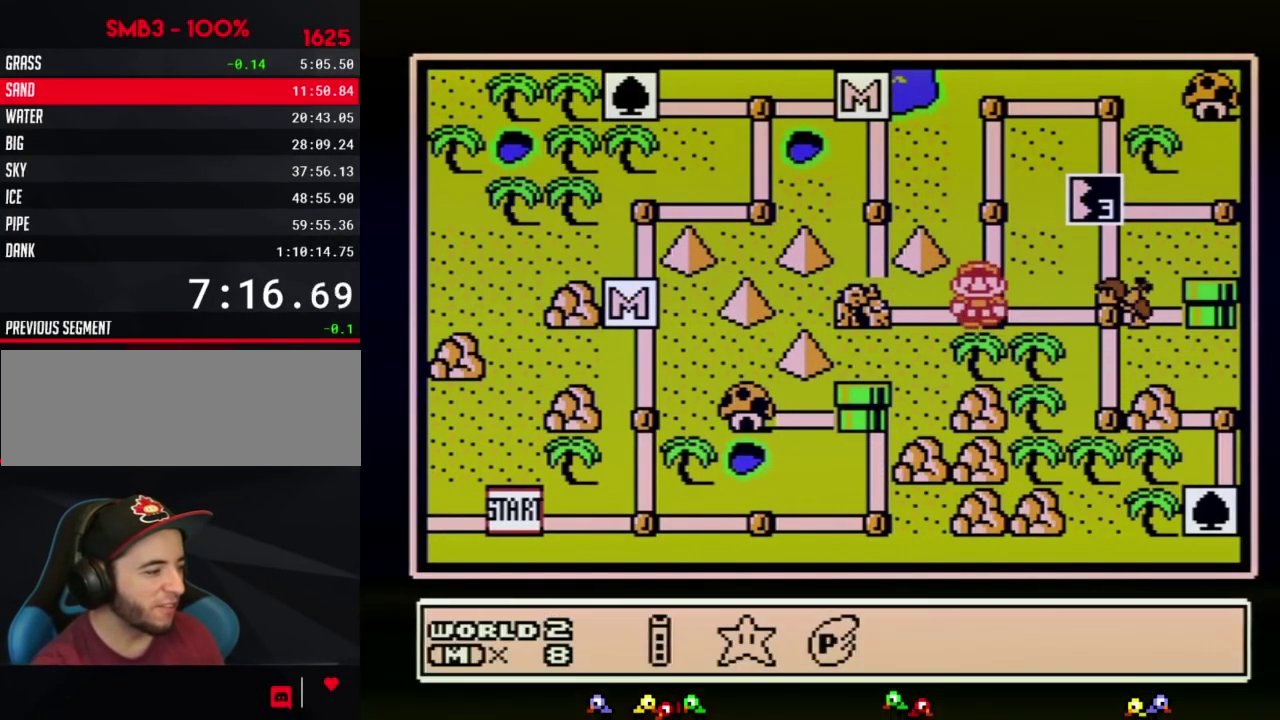
{"buttons": ["DPAD_RIGHT"], "events": [[217, "DPAD_RIGHT", "down"], [317, "A", "down"], [317, "DPAD_RIGHT", "up"], [383, "A", "up"], [500, "DPAD_RIGHT", "down"]]}
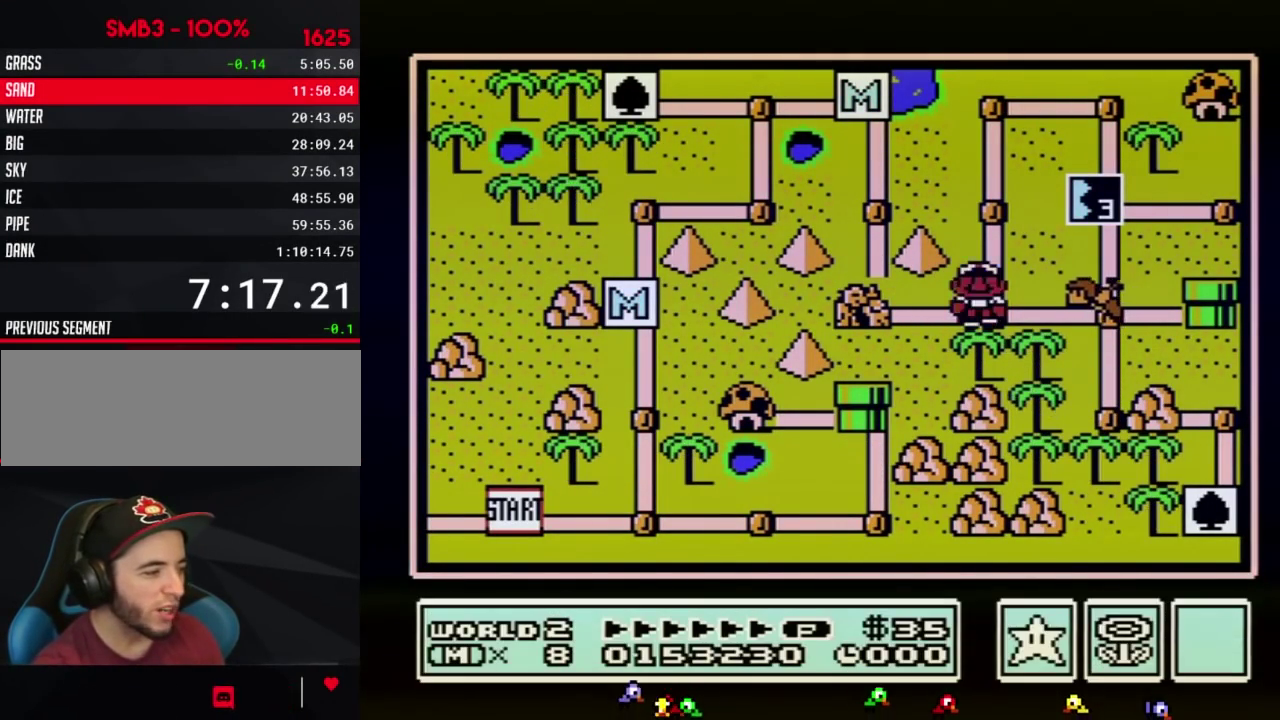
{"buttons": [], "events": [[100, "DPAD_RIGHT", "up"], [217, "DPAD_RIGHT", "down"], [317, "DPAD_RIGHT", "up"]]}
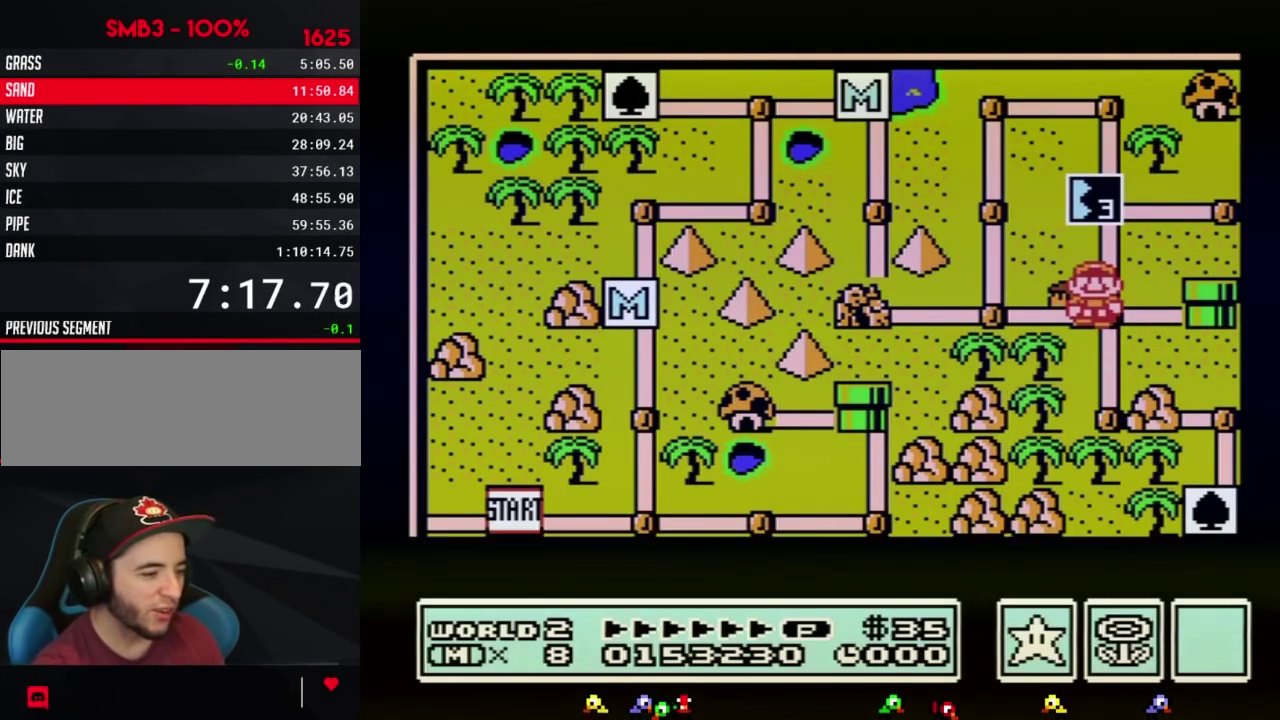
{"buttons": [], "events": []}
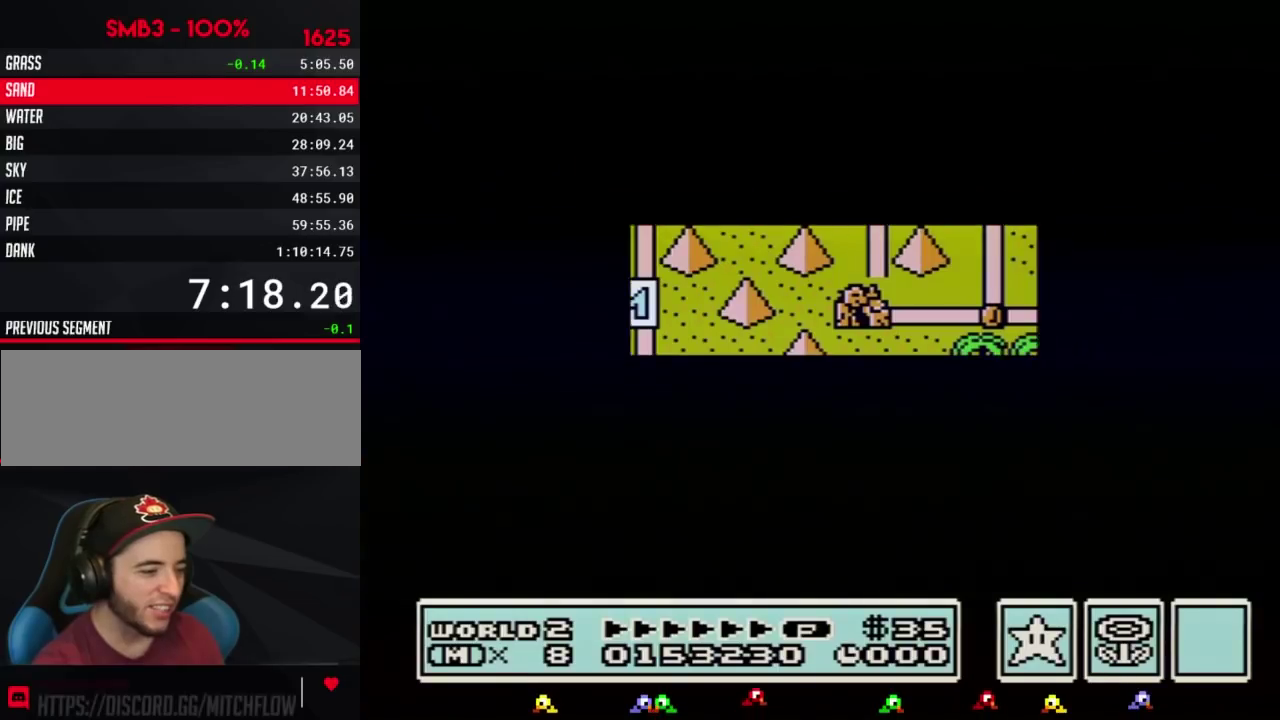
{"buttons": ["B", "DPAD_RIGHT"], "events": [[383, "DPAD_RIGHT", "down"], [467, "B", "down"]]}
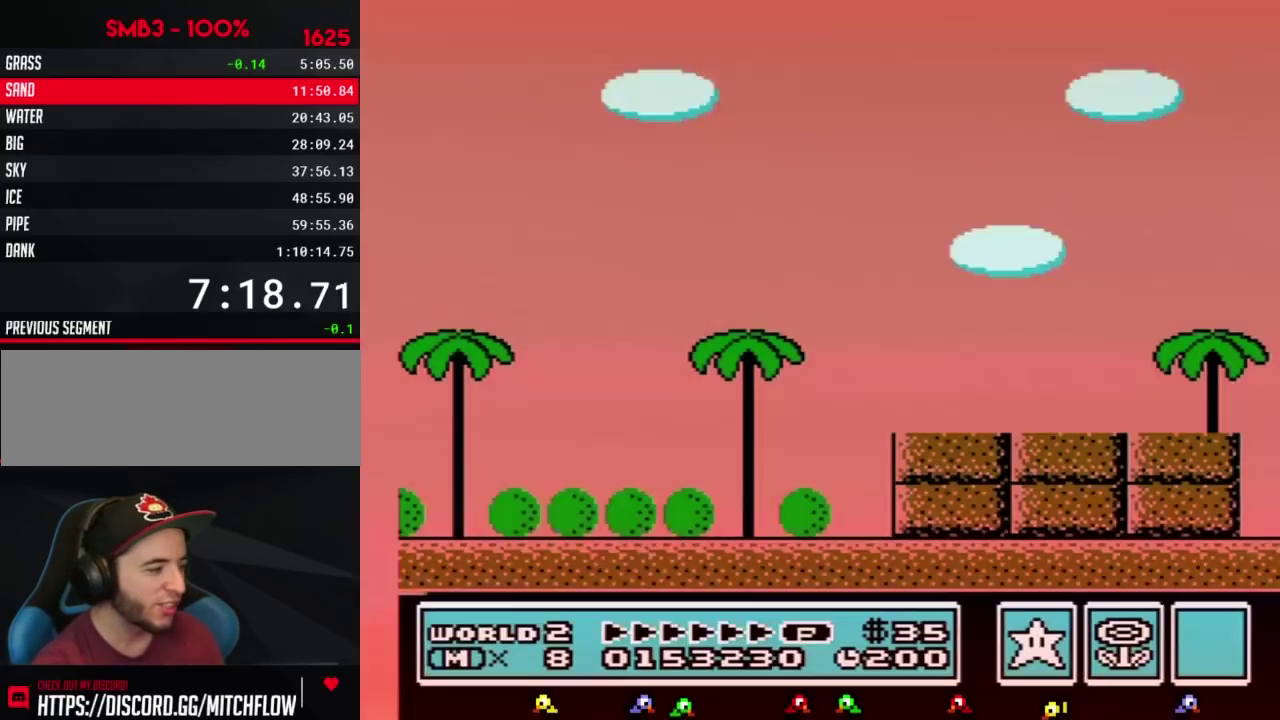
{"buttons": ["B", "DPAD_RIGHT"], "events": []}
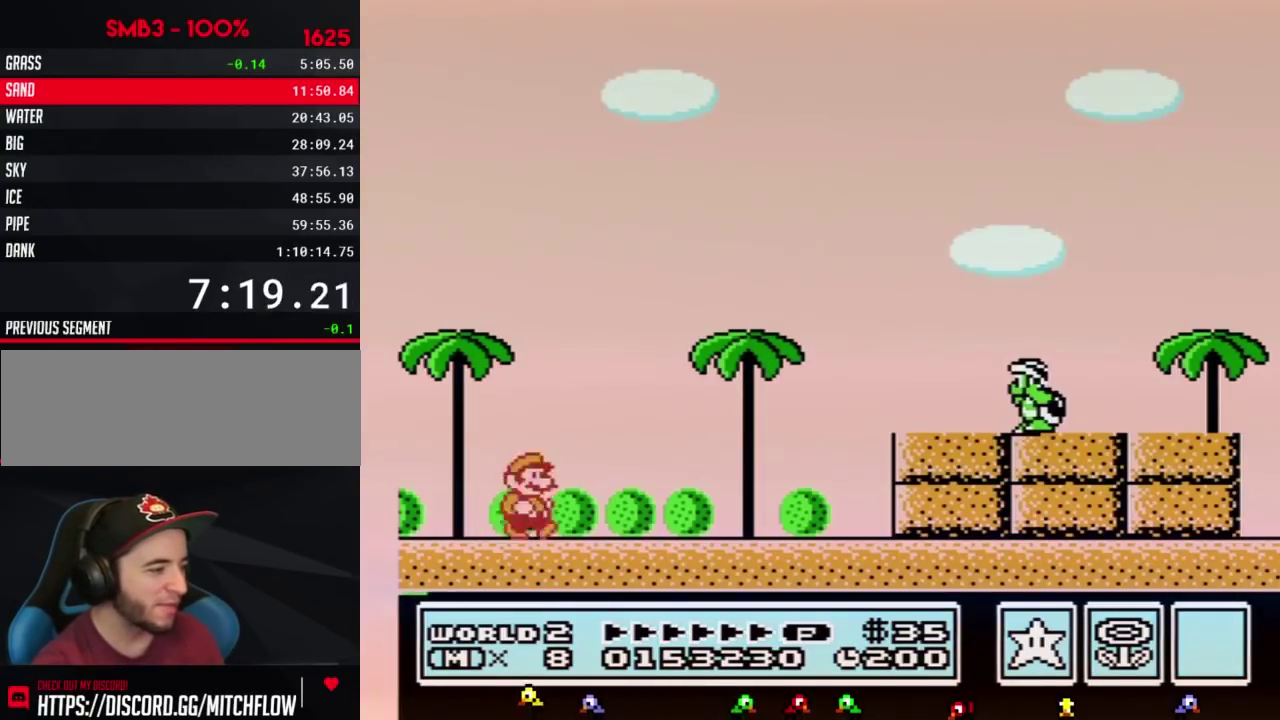
{"buttons": ["A", "B", "DPAD_RIGHT"], "events": [[283, "A", "down"]]}
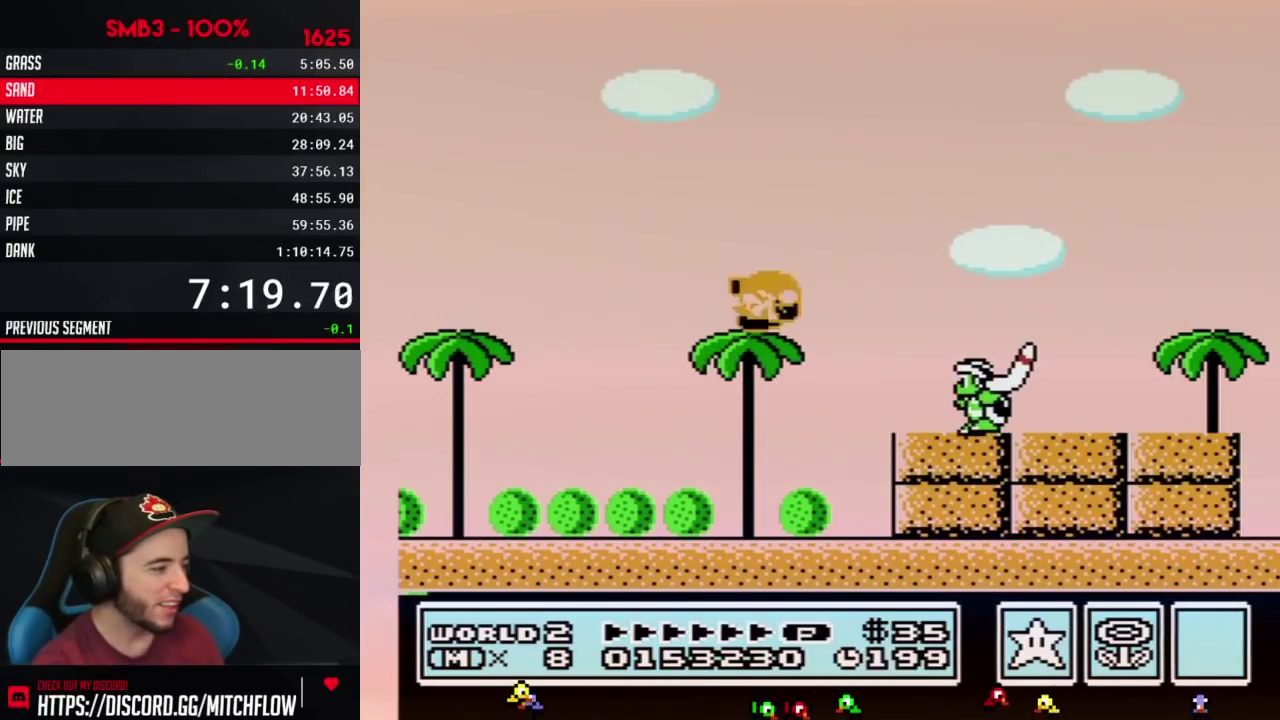
{"buttons": ["B"], "events": [[133, "A", "up"], [317, "DPAD_RIGHT", "up"], [350, "DPAD_LEFT", "down"], [417, "DPAD_LEFT", "up"]]}
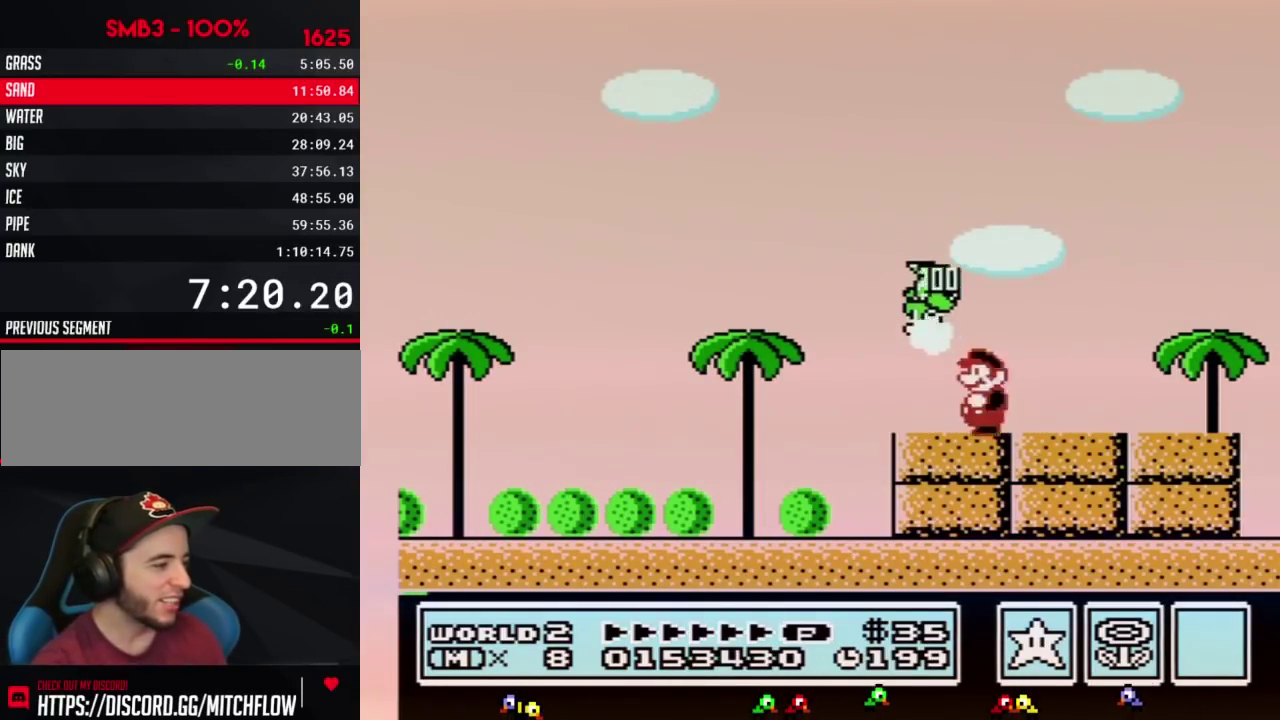
{"buttons": ["B"], "events": [[217, "DPAD_LEFT", "down"], [383, "DPAD_LEFT", "up"]]}
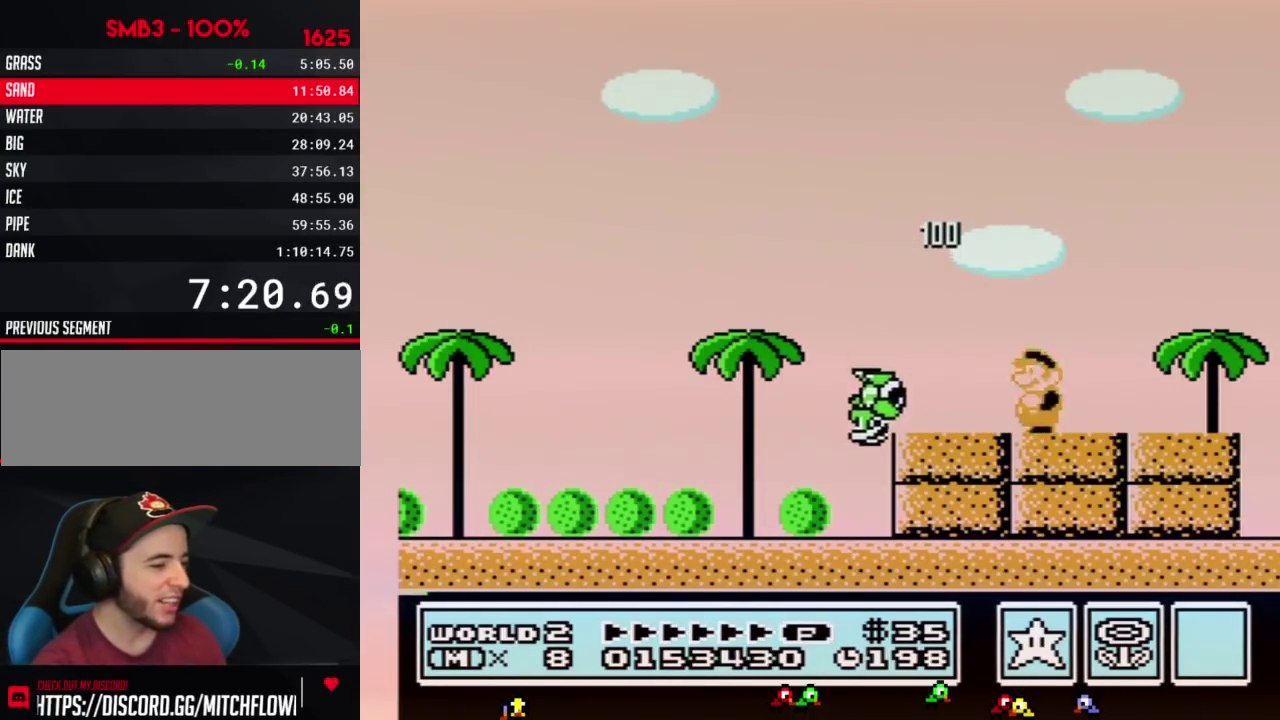
{"buttons": ["A", "B", "DPAD_LEFT"], "events": [[250, "DPAD_LEFT", "down"], [350, "A", "down"]]}
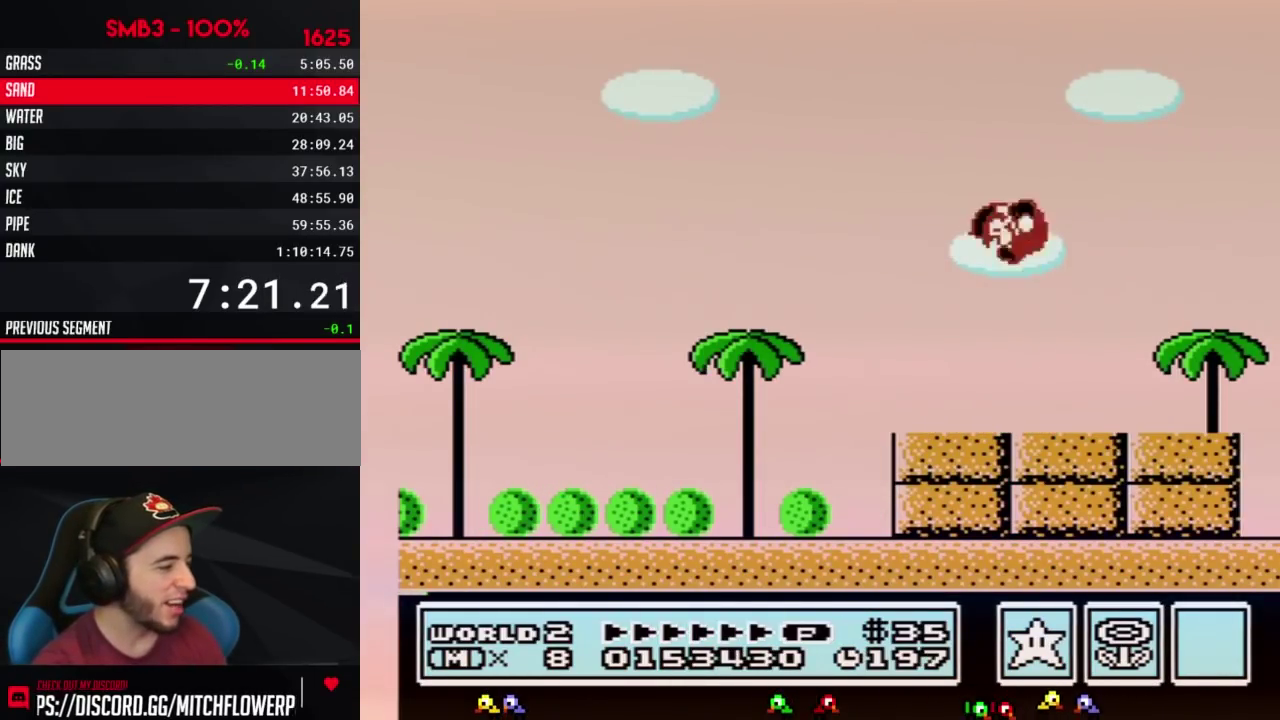
{"buttons": ["B", "DPAD_LEFT"], "events": [[100, "A", "up"]]}
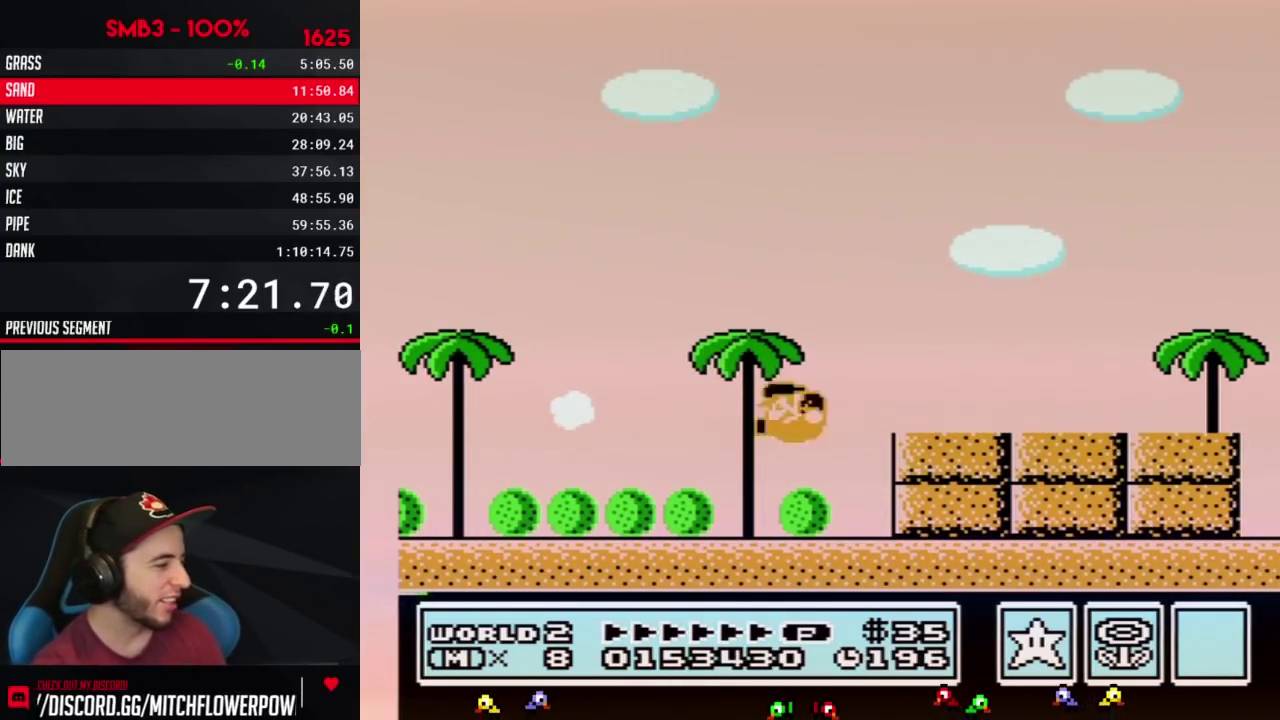
{"buttons": ["B", "DPAD_LEFT"], "events": [[350, "A", "down"], [417, "A", "up"]]}
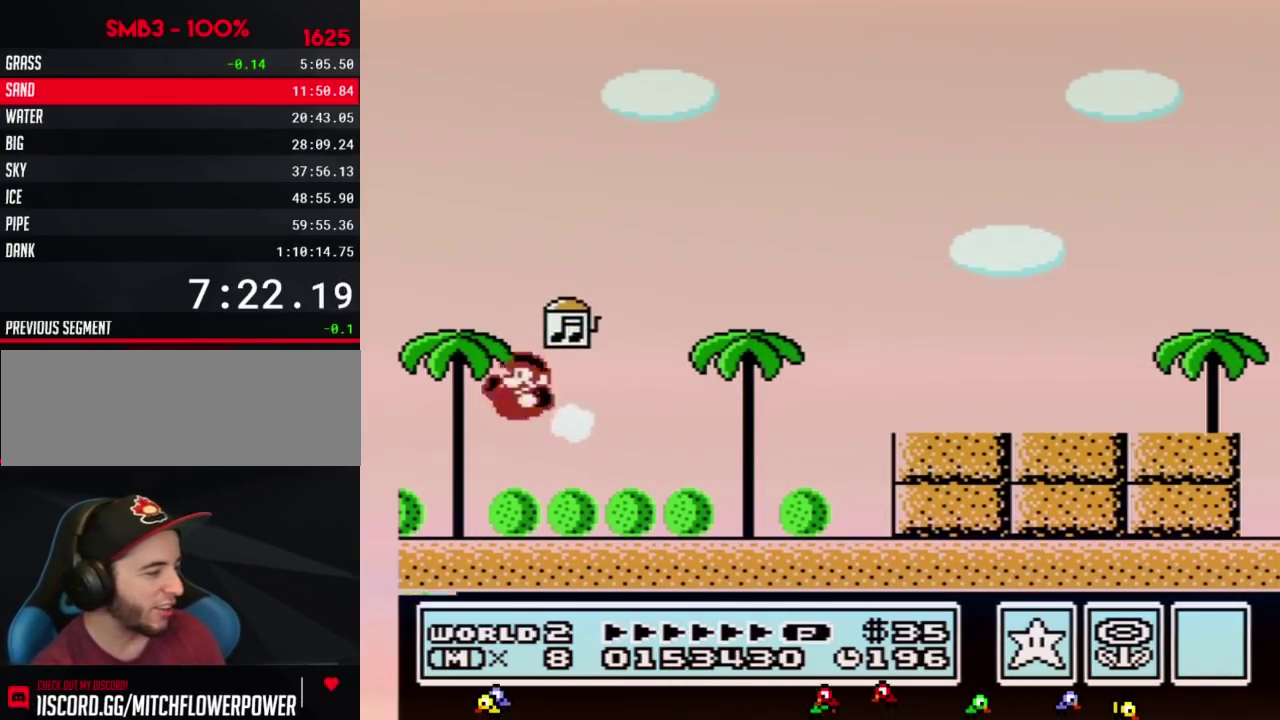
{"buttons": [], "events": [[183, "B", "up"], [467, "DPAD_LEFT", "up"]]}
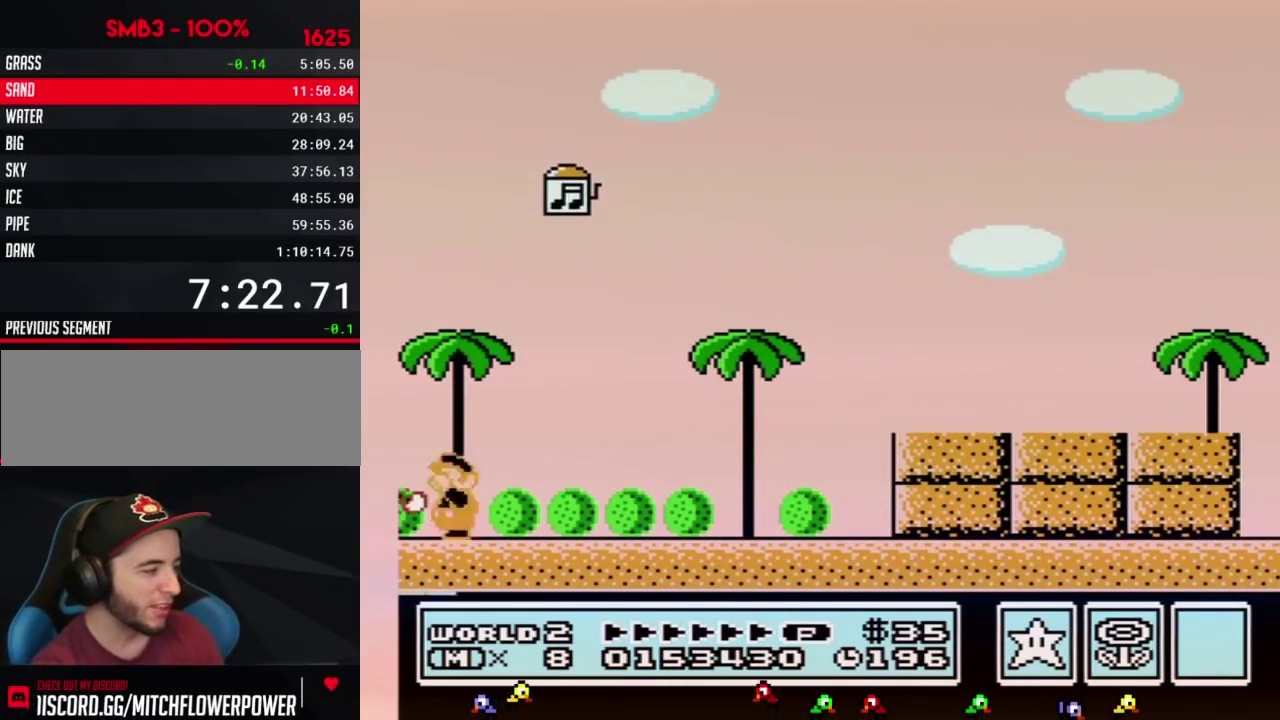
{"buttons": [], "events": [[33, "B", "down"], [100, "B", "up"], [200, "B", "down"], [250, "B", "up"]]}